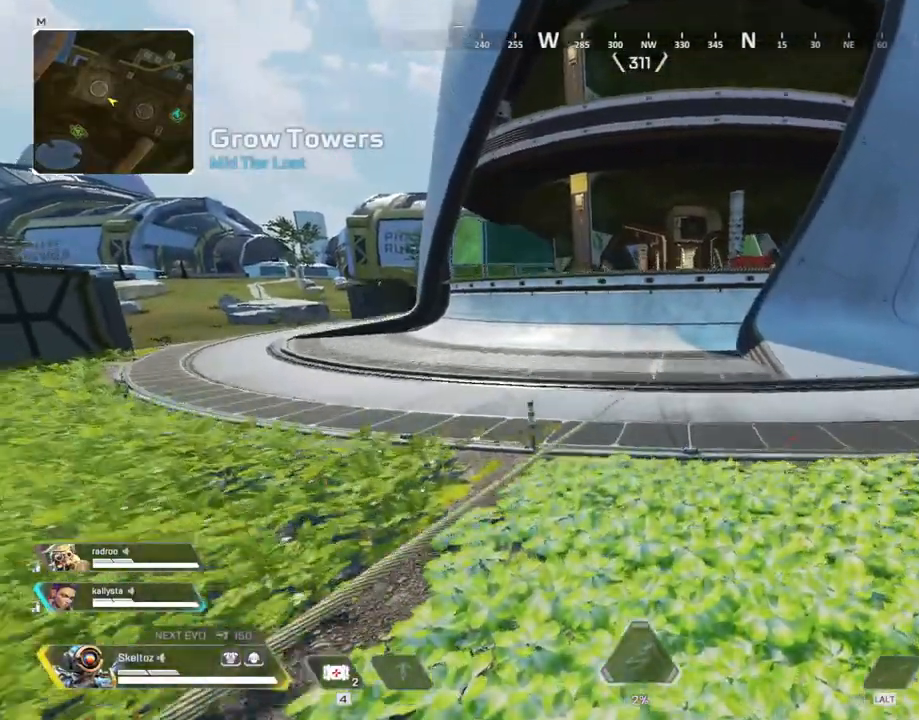
Gameplay with keyboard and mouse; each line is a JSON object with the keys and mouse buttons held at the frame after it. "events" lists presses ("down") and releases ("up") of "1", "2", "3", "4", "5", "a", "alt", "b", "c", "ctrl", "d", "e", "f", "g", "q", "r", "s", "shift", "space", "t", "tab", "tilde", "v", "w", "x", "z", "mouse_left", "mouse_wheel", "mouse_right", "mouse_mb4" and "mouse_mb5" between this image and that frame as [ms after this image, input, new state], when the widget could be followed in between. "mouse_left", "mouse_wheel", "mouse_right", "mouse_mb4", "mouse_mb5" = the "left", "wheel", "right", "mb4", "mb5" buttons of the "mouse" list. No other keys are recorded. "wheel" means that the mouse wheel is clicked or scrolled. Mouse movement is not recorded.
{"keys": ["q", "space", "w"], "mouse": [], "events": [[17, "s", "up"], [167, "mouse_mb4", "up"]]}
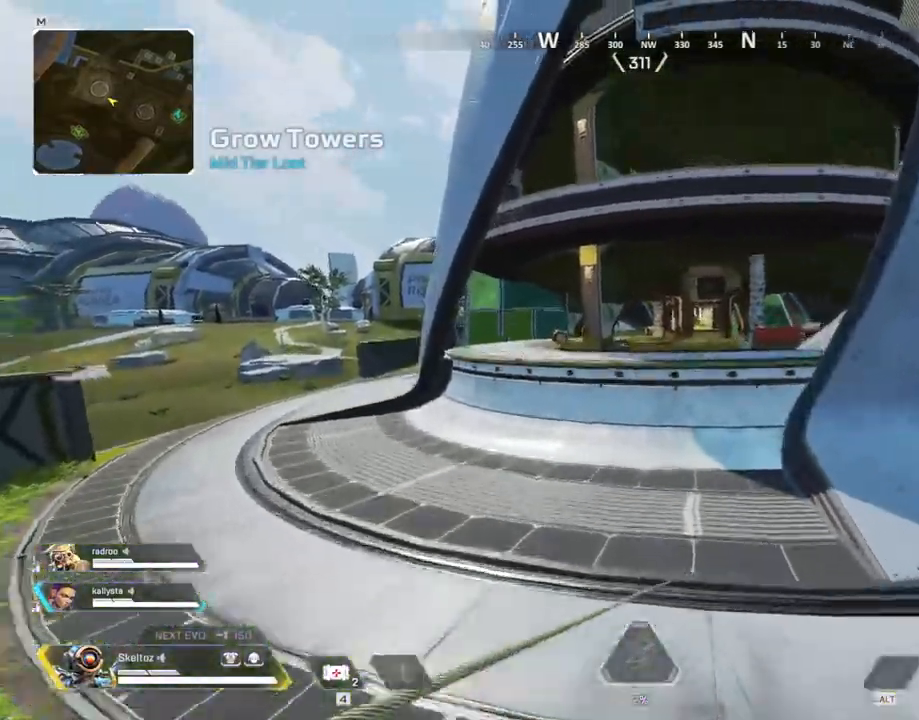
{"keys": ["q", "space", "w"], "mouse": [], "events": []}
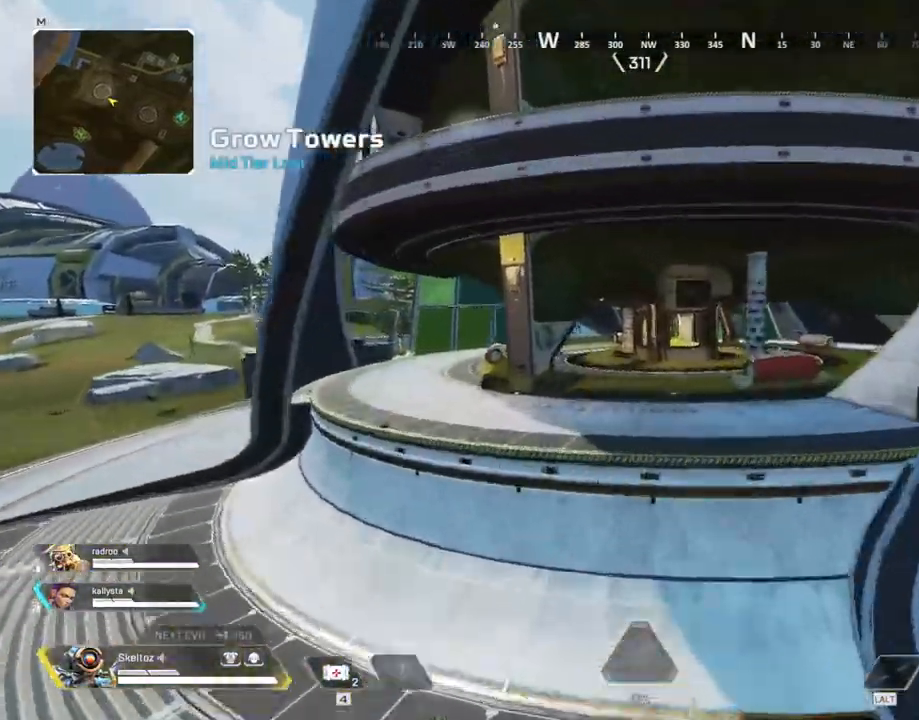
{"keys": ["ctrl", "w"], "mouse": [], "events": [[100, "q", "up"], [117, "space", "up"], [450, "ctrl", "down"]]}
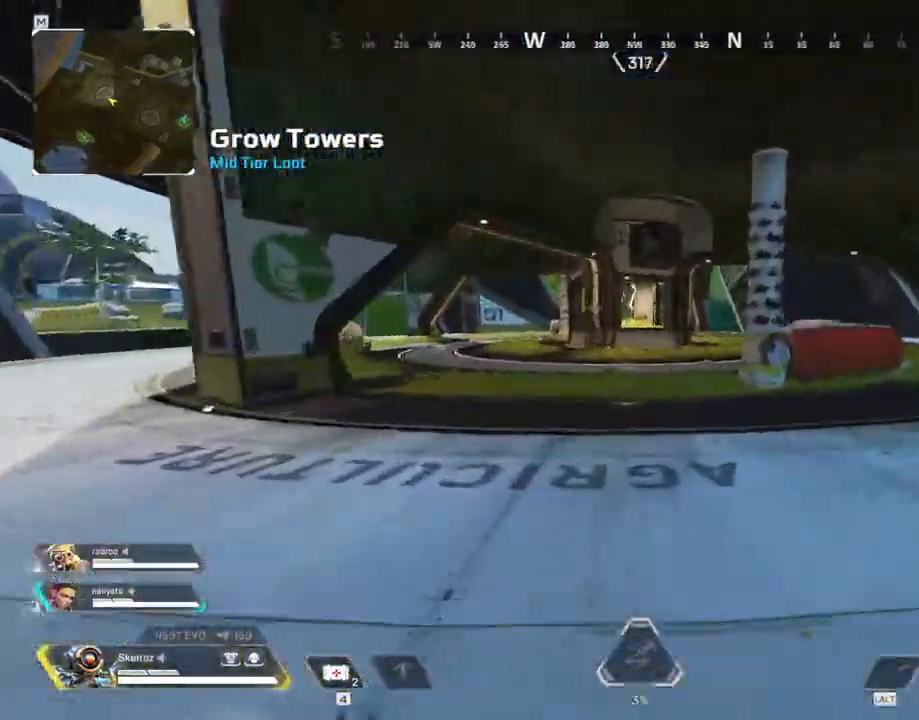
{"keys": ["e", "w"], "mouse": [], "events": [[367, "ctrl", "up"], [500, "e", "down"]]}
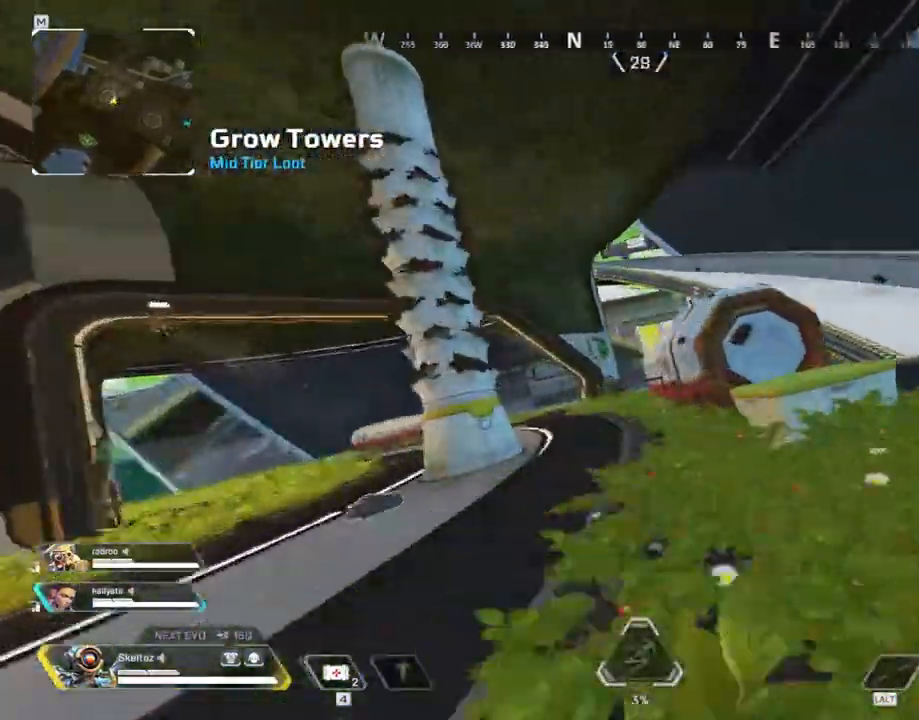
{"keys": ["e", "w"], "mouse": [], "events": [[200, "e", "up"], [433, "e", "down"]]}
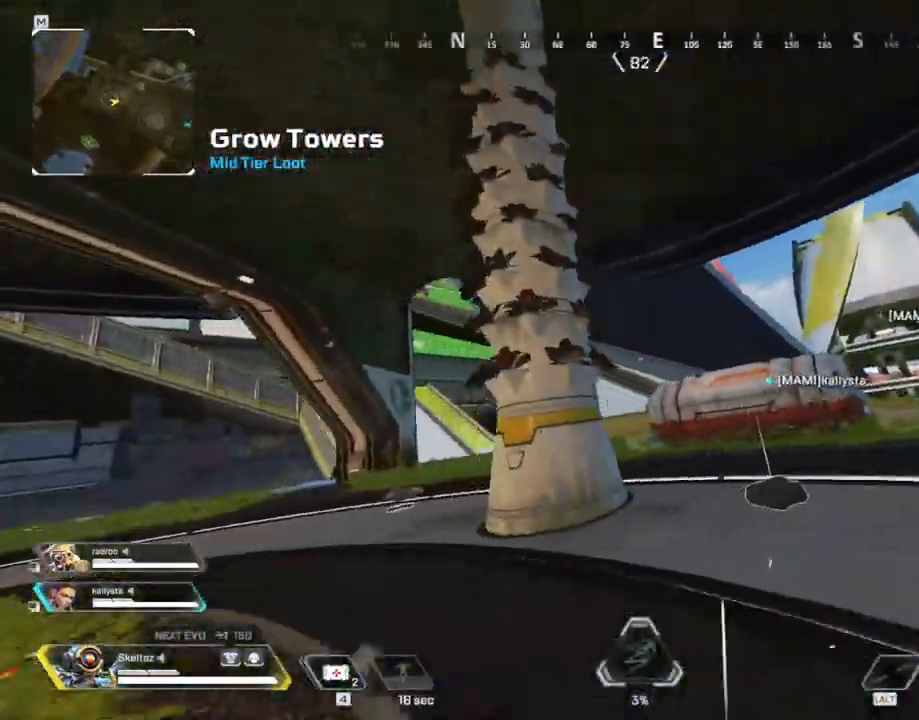
{"keys": ["shift", "w"], "mouse": [], "events": [[67, "e", "up"], [167, "shift", "down"]]}
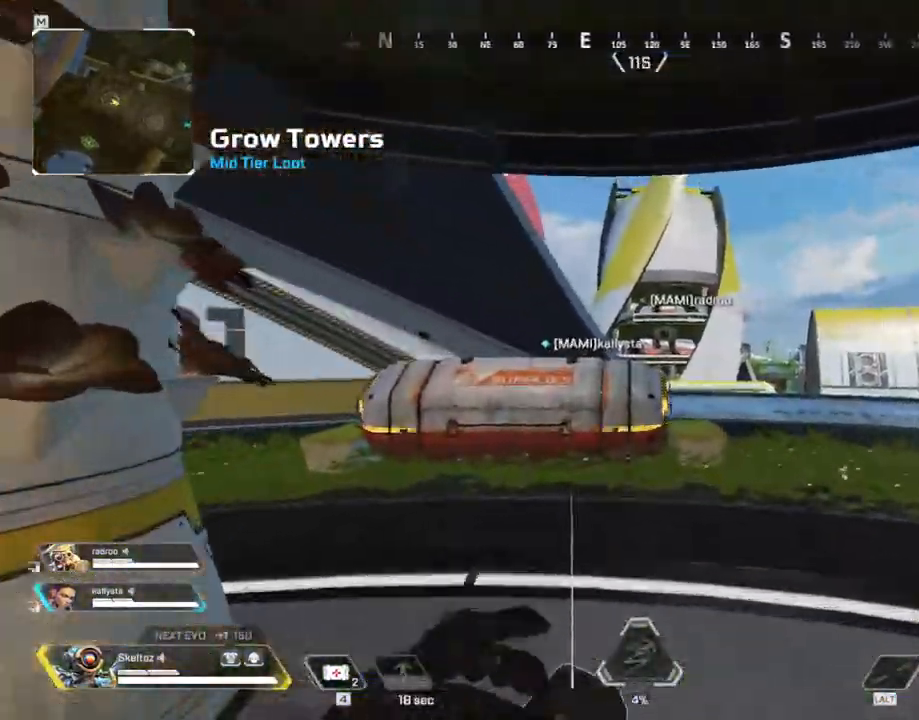
{"keys": ["e"], "mouse": [], "events": [[233, "shift", "up"], [367, "e", "down"], [500, "w", "up"]]}
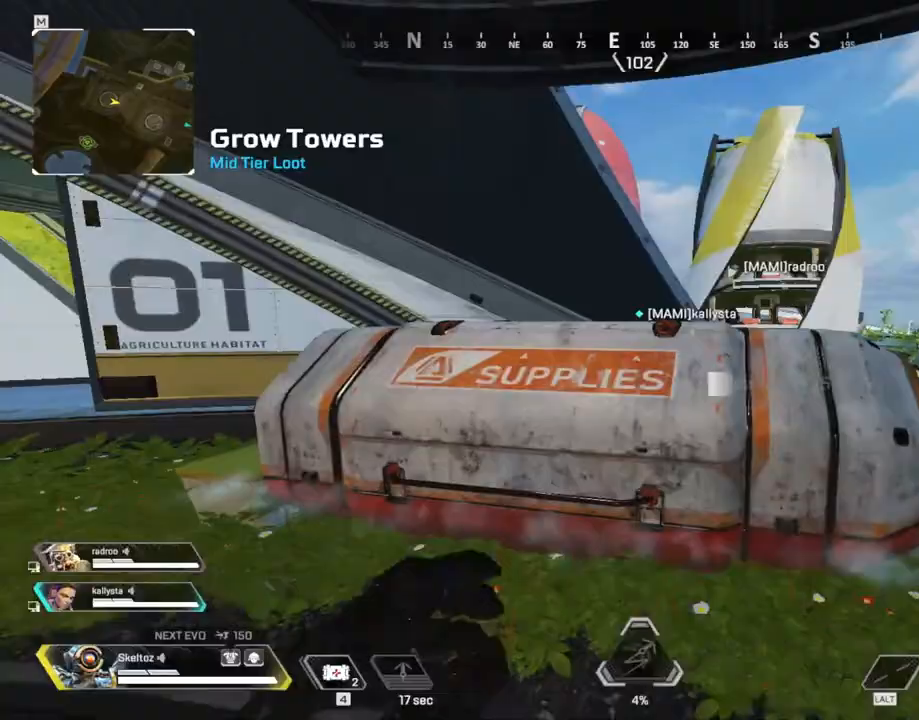
{"keys": ["a", "s"], "mouse": [], "events": [[100, "s", "down"], [117, "e", "up"], [333, "a", "down"]]}
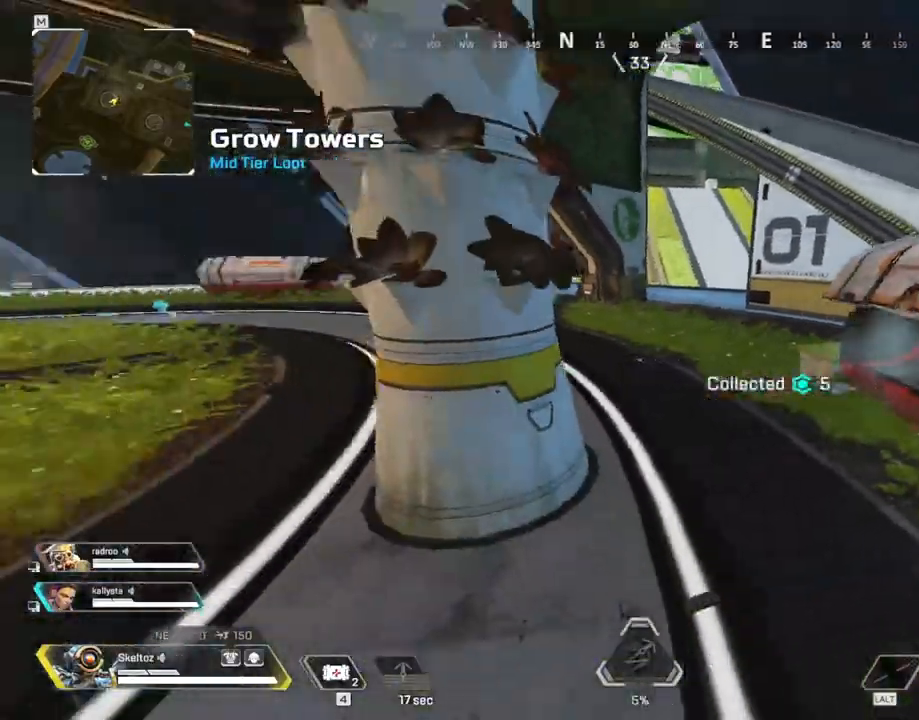
{"keys": ["a", "e"], "mouse": [], "events": [[350, "e", "down"], [400, "s", "up"]]}
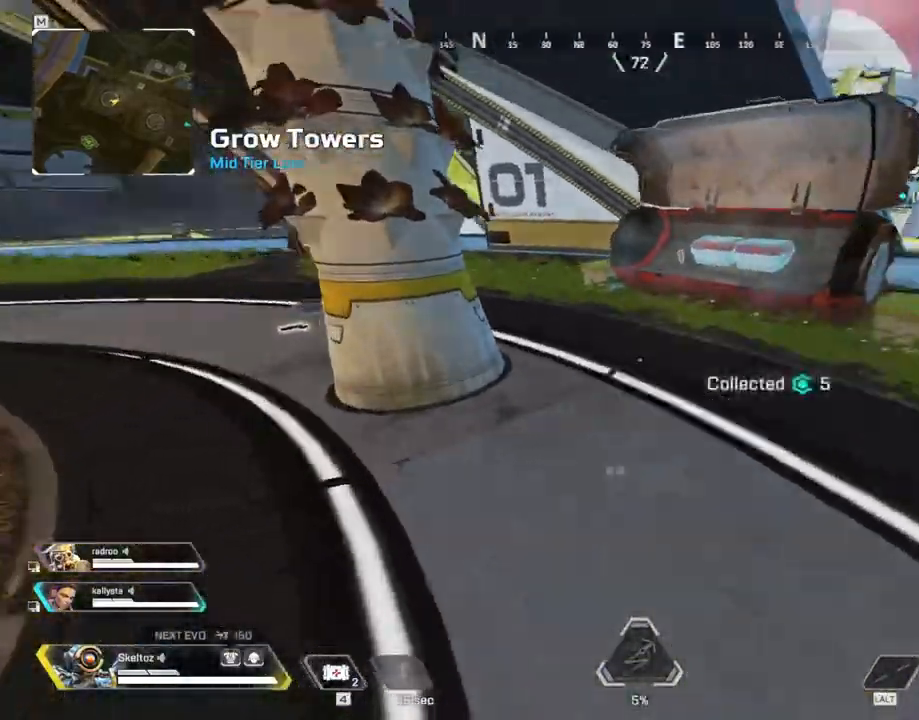
{"keys": ["w"], "mouse": [], "events": [[83, "e", "up"], [83, "w", "down"], [133, "a", "up"], [183, "shift", "down"], [450, "shift", "up"]]}
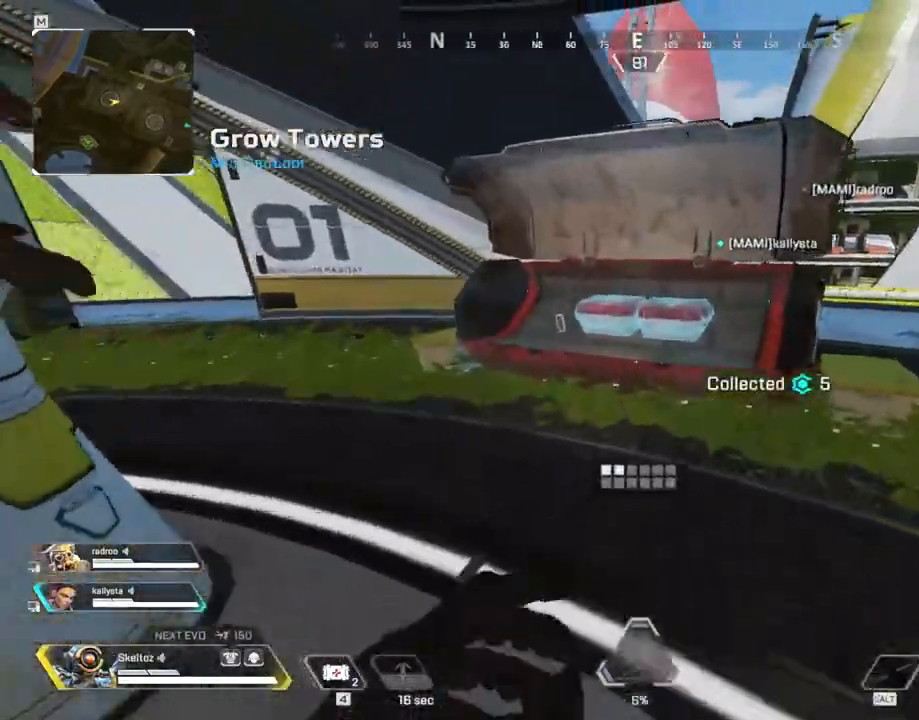
{"keys": ["a", "e"], "mouse": [], "events": [[200, "e", "down"], [233, "a", "down"], [333, "e", "up"], [333, "w", "up"], [383, "e", "down"]]}
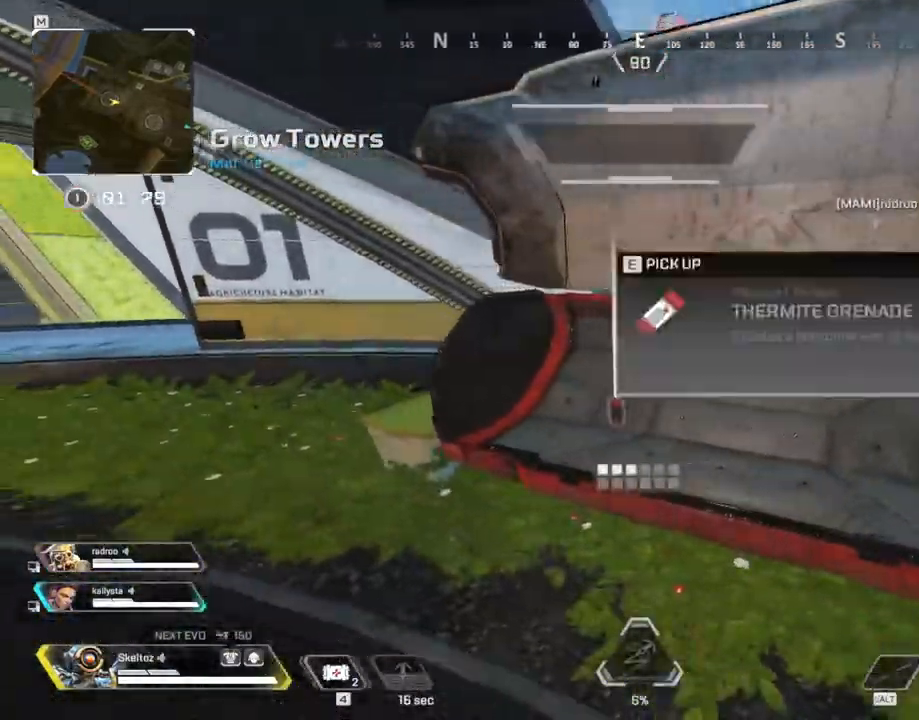
{"keys": ["a"], "mouse": [], "events": [[17, "e", "up"], [17, "w", "down"], [167, "w", "up"]]}
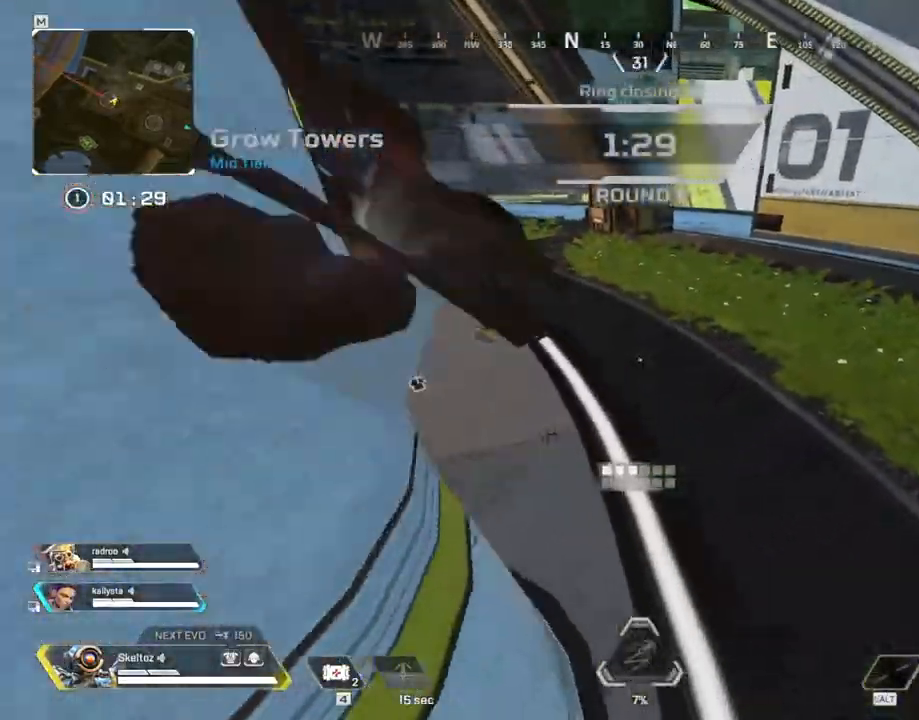
{"keys": ["w"], "mouse": [], "events": [[83, "w", "down"], [133, "a", "up"]]}
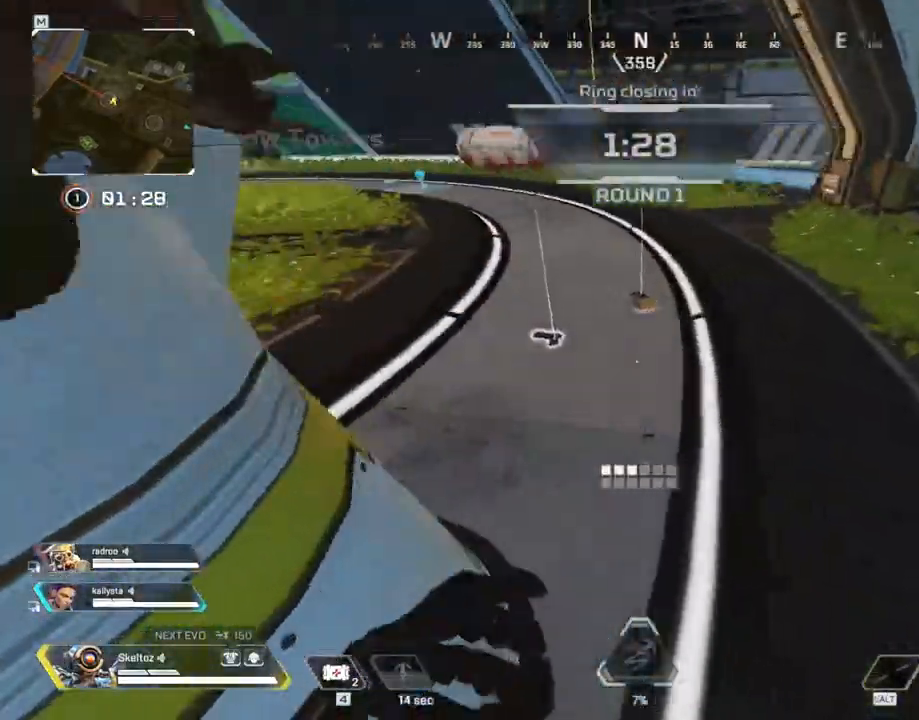
{"keys": ["shift", "w"], "mouse": [], "events": [[100, "e", "down"], [200, "e", "up"], [283, "e", "down"], [333, "shift", "down"], [383, "e", "up"]]}
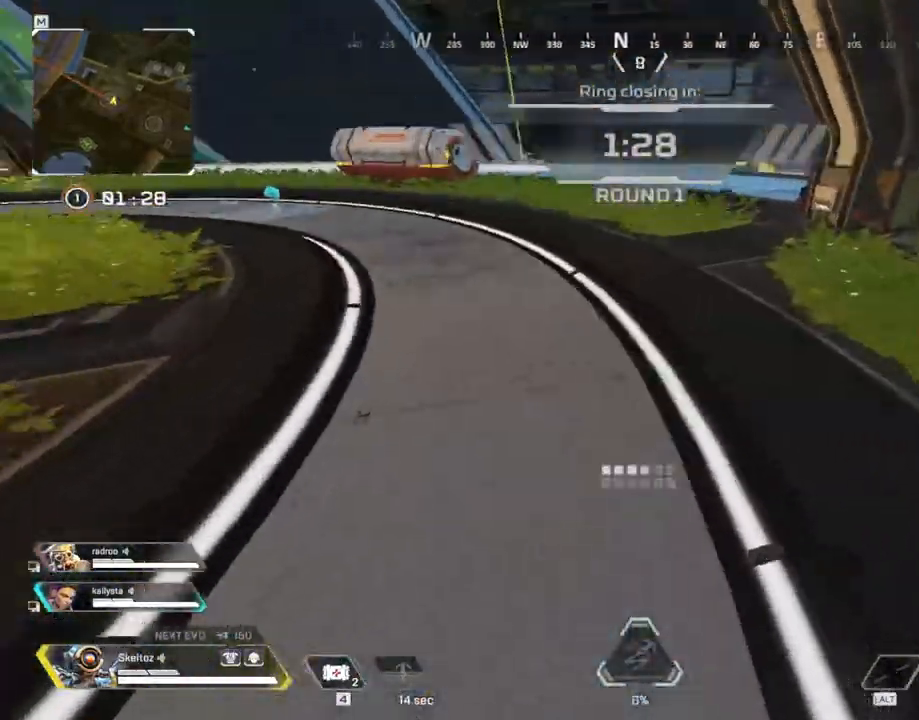
{"keys": ["shift", "w"], "mouse": [], "events": [[350, "3", "down"], [450, "3", "up"]]}
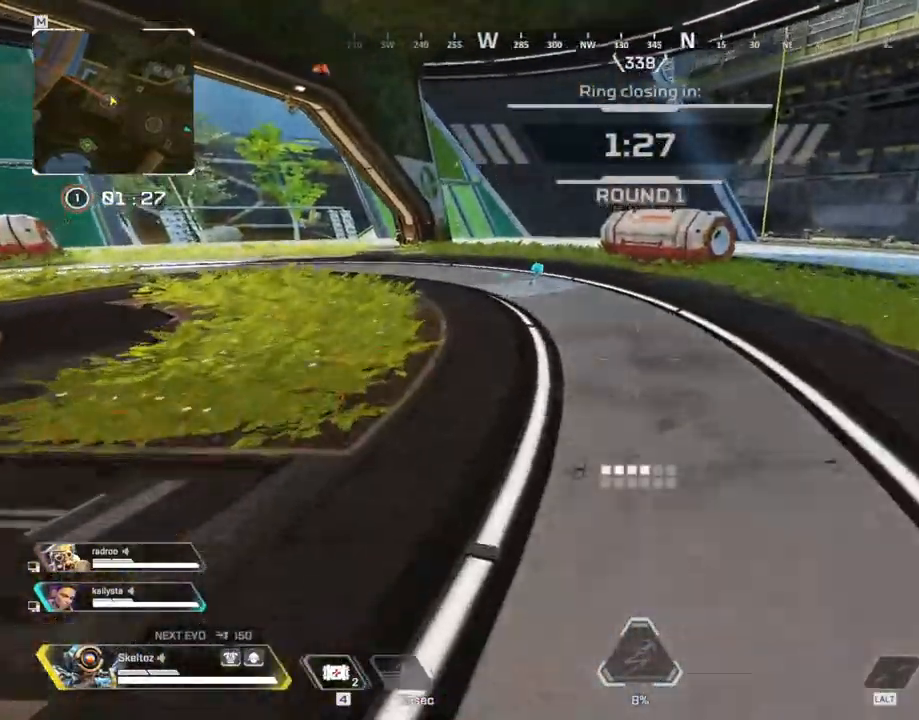
{"keys": ["ctrl", "w"], "mouse": [], "events": [[217, "shift", "up"], [417, "ctrl", "down"]]}
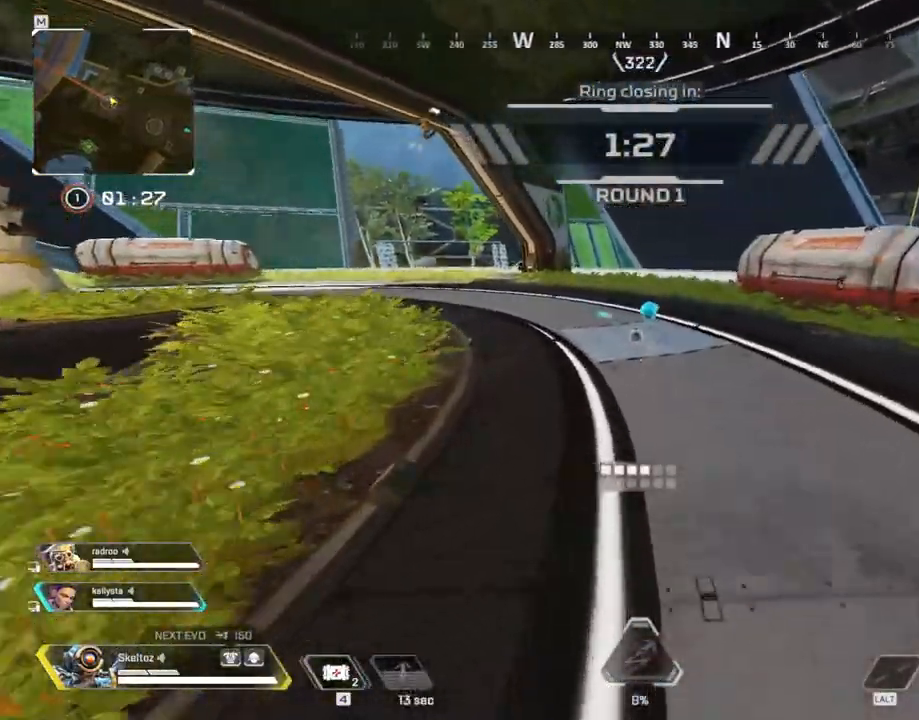
{"keys": ["e", "w"], "mouse": [], "events": [[100, "ctrl", "up"], [250, "e", "down"], [333, "e", "up"], [433, "e", "down"]]}